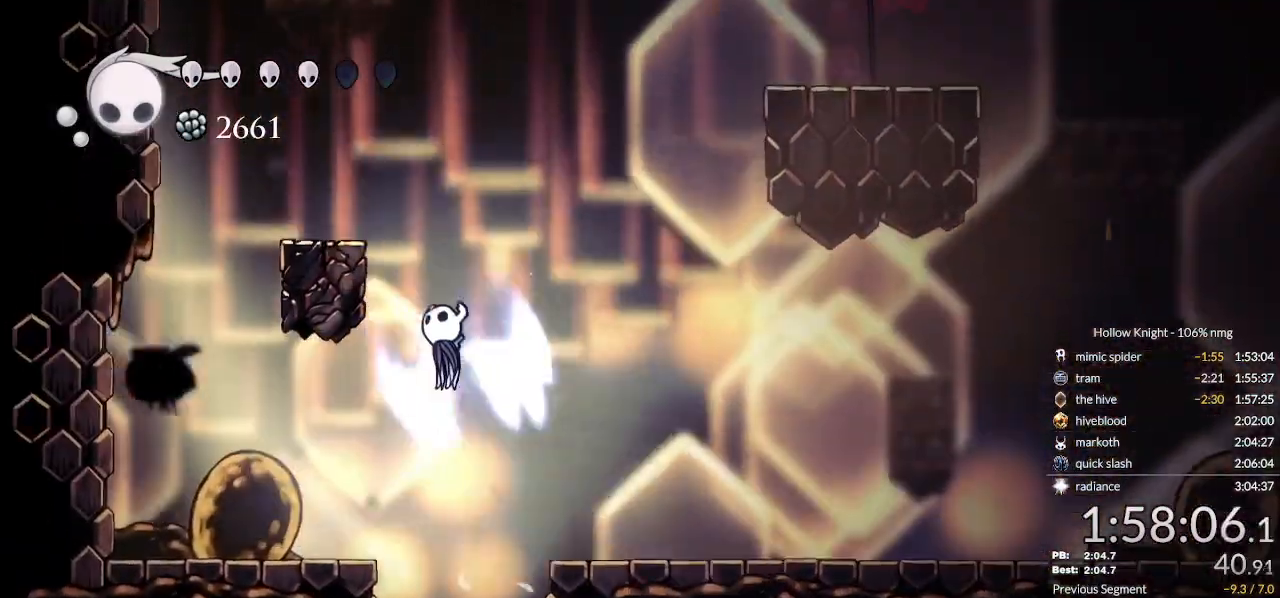
Gameplay with keyboard; each line is a JSON object with the keys held at the frame after it. "events" lists presses ("down") and releases ("up") of "cast", "cdash", "dash", "dnail", "down", "escape", "focus", "inv", "jump", "left", "nail", "return", "right" and "up" between this image and that frame as [ms after this image, input, new state], when the widget could be followed in between. No other keys are recorded. Mouse input is not recorded. Key names are as the overlay labels them; some are game actions (e.g. jump) rather than physical keys.
{"keys": ["jump", "right", "up"], "events": [[133, "jump", "up"], [267, "jump", "down"], [367, "right", "down"], [367, "up", "down"], [400, "left", "up"]]}
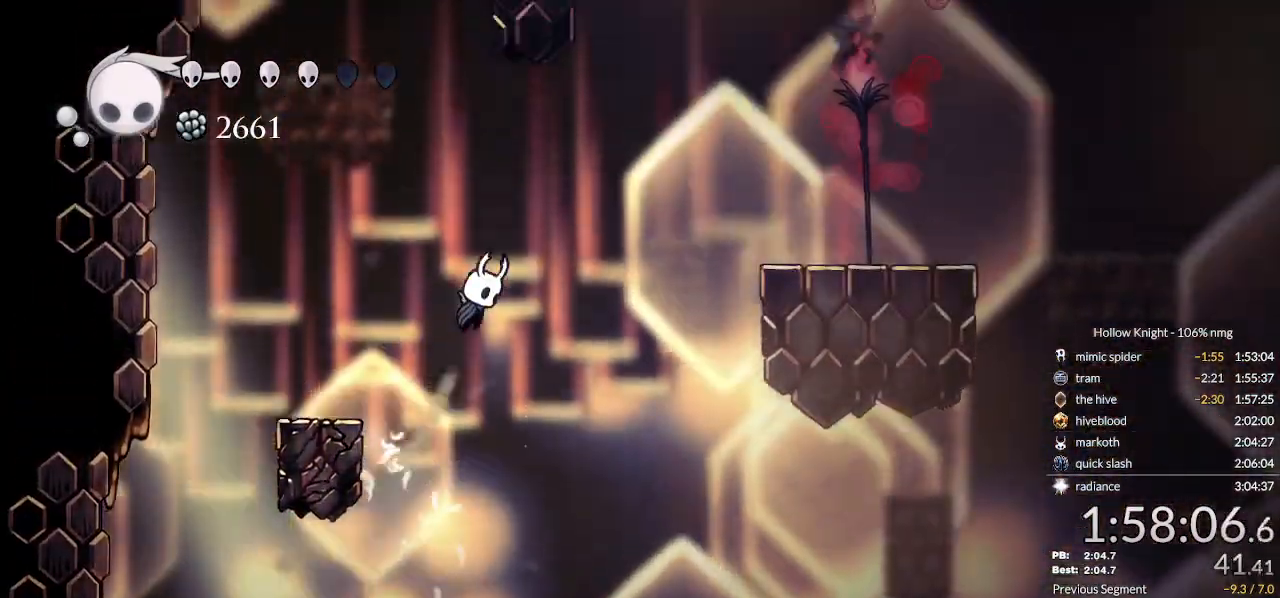
{"keys": ["left", "right"], "events": [[133, "up", "up"], [200, "jump", "up"], [267, "dash", "down"], [433, "dash", "up"], [500, "left", "down"]]}
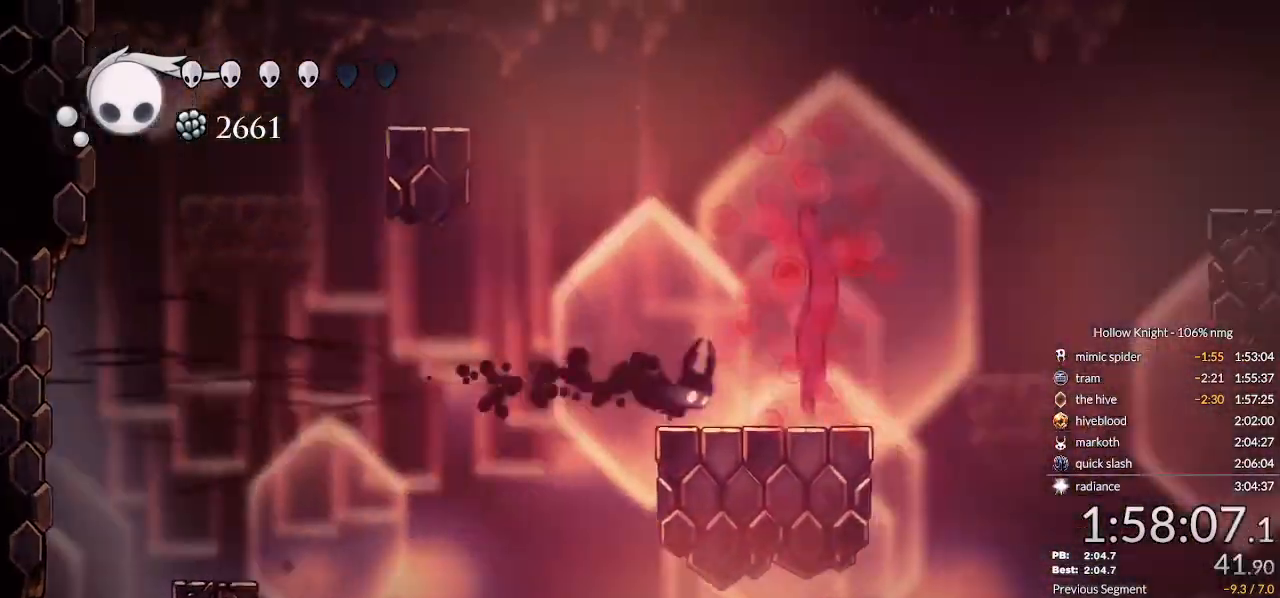
{"keys": ["jump", "left"]}
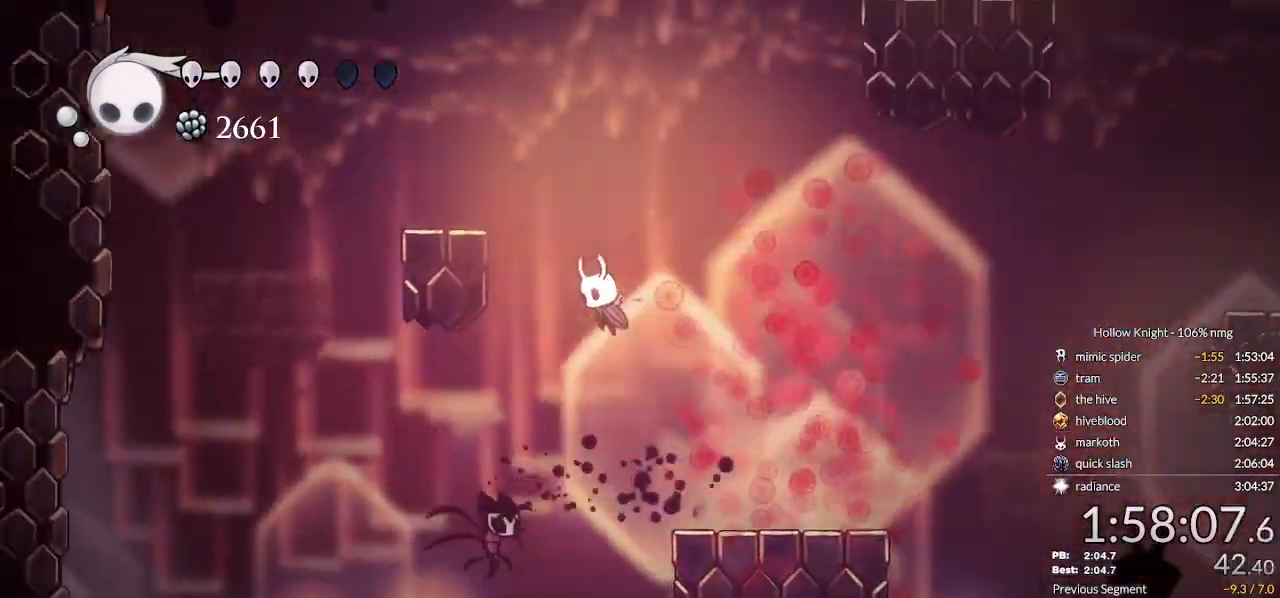
{"keys": ["jump", "right"], "events": [[267, "jump", "up"], [333, "jump", "down"], [400, "right", "down"], [433, "left", "up"]]}
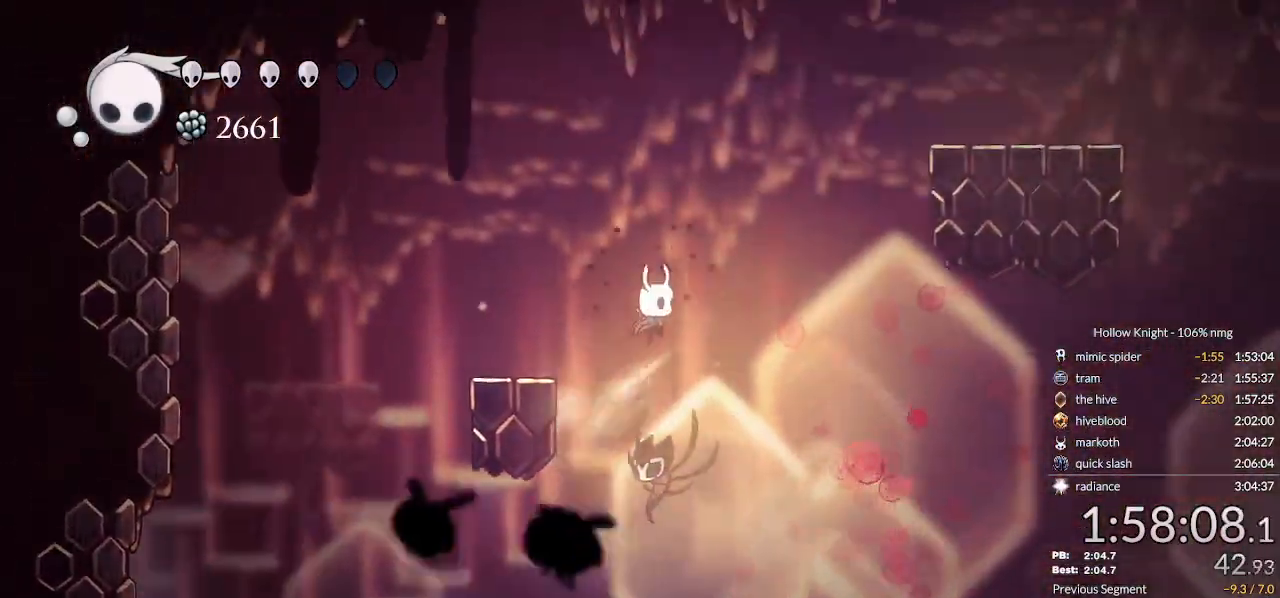
{"keys": ["jump", "right"], "events": [[233, "jump", "up"], [400, "jump", "down"]]}